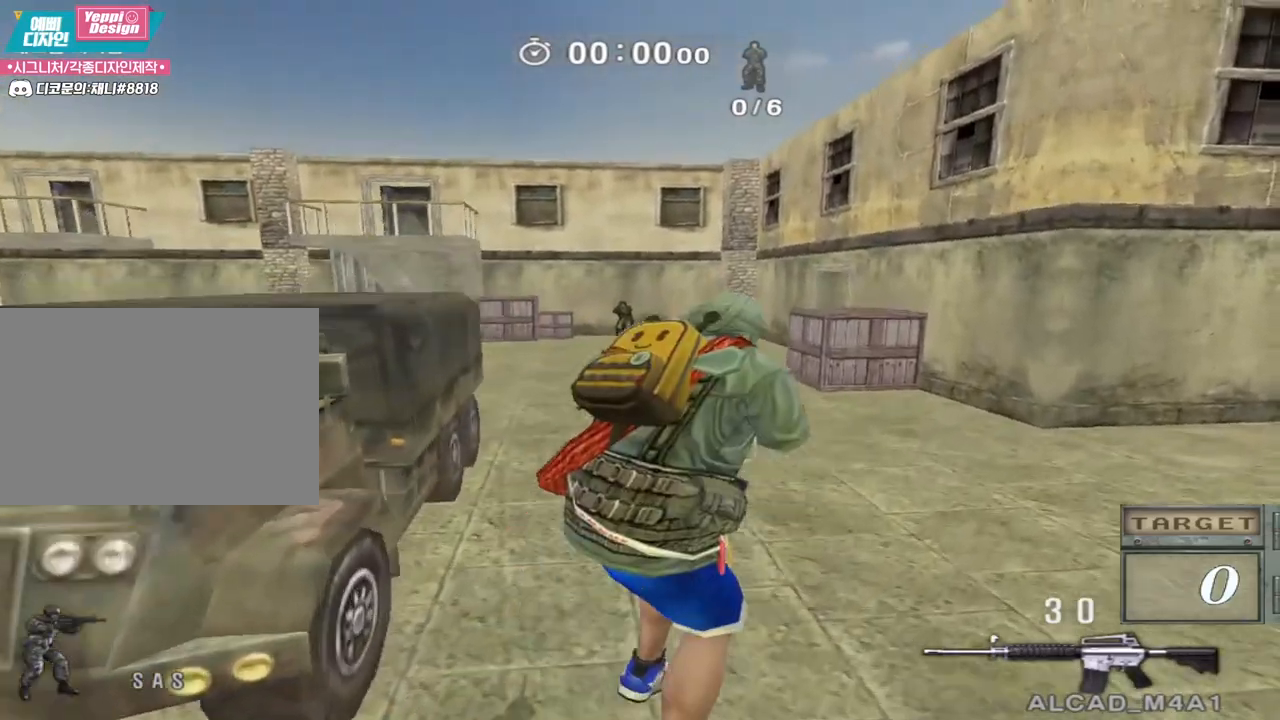
Gameplay with keyboard; each line is a JSON object with the keys held at the frame after it. "events" lists presses ("down") and releases ("up") of "a", "ctrl", "d", "e", "f", "q", "r", "s", "shift", "space", "tab" and "w" between this image and that frame as [ms after this image, input, new state], when the widget could be followed in between. No other keys are recorded. Mouse input is not recorded.
{"keys": ["d", "w"], "events": []}
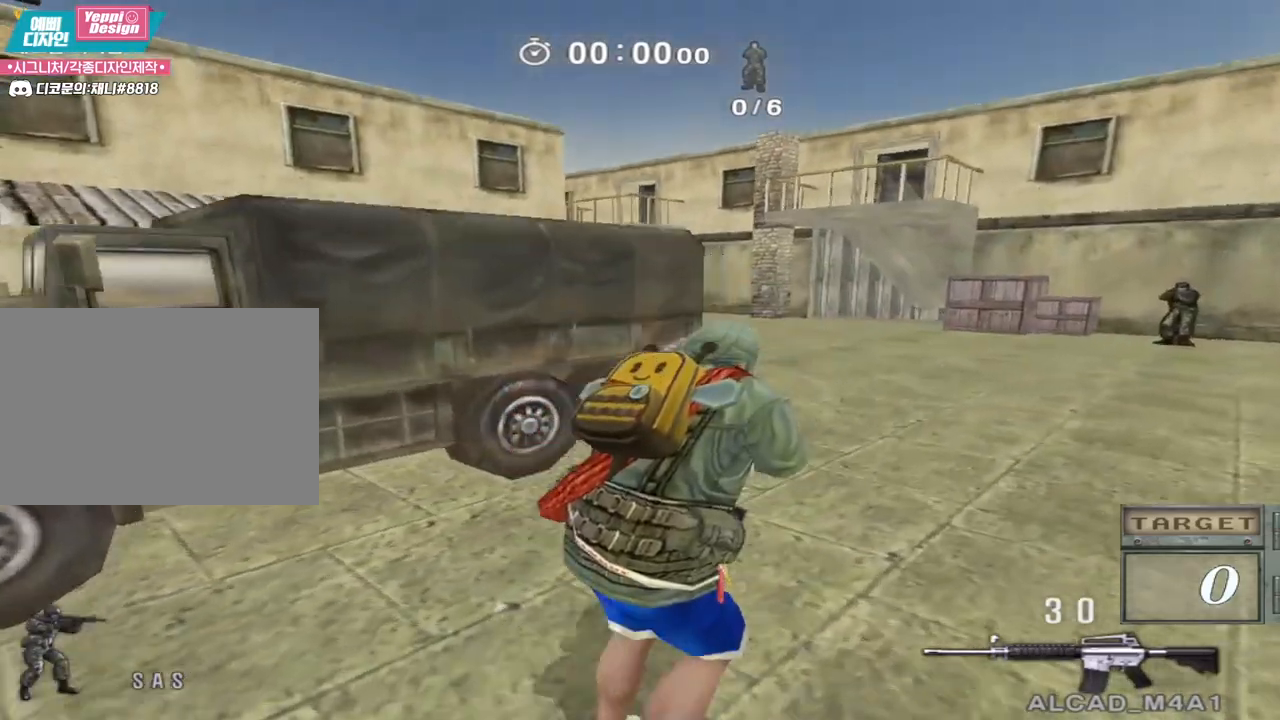
{"keys": ["d", "w"], "events": [[200, "ctrl", "down"], [217, "d", "up"], [233, "w", "up"], [383, "space", "down"], [433, "ctrl", "up"], [433, "w", "down"], [450, "d", "down"], [483, "space", "up"]]}
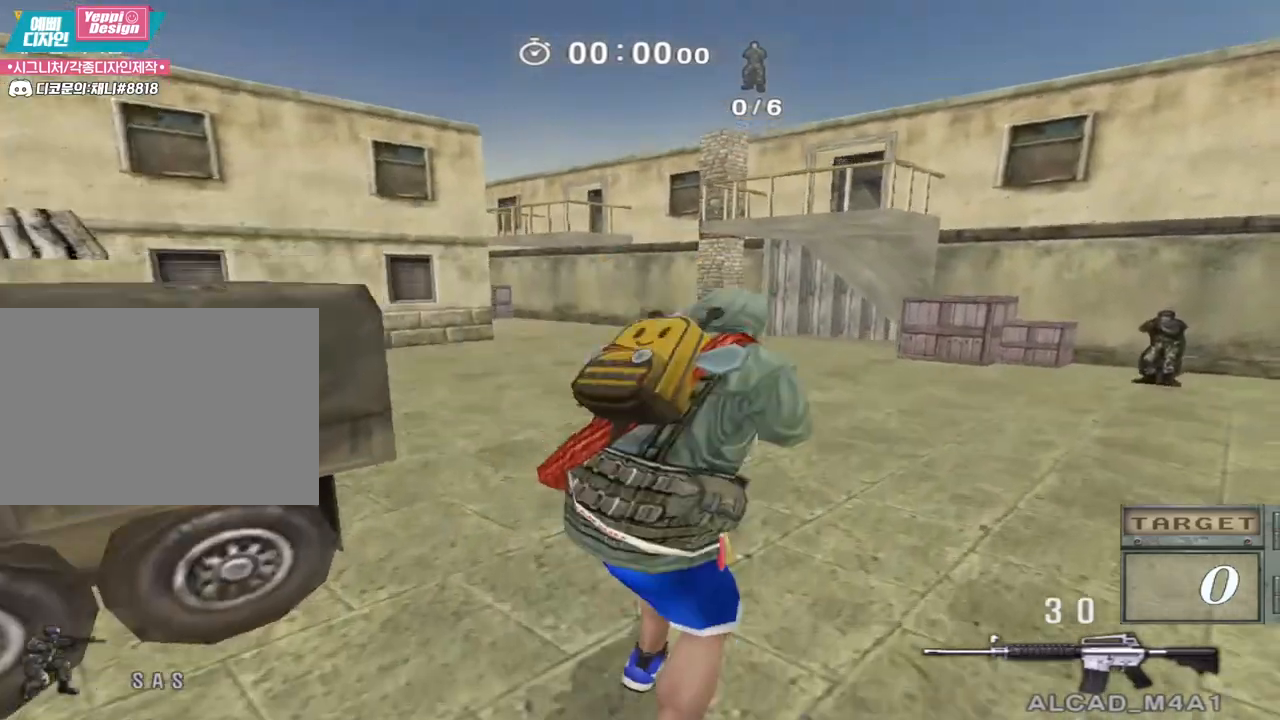
{"keys": ["d", "w"], "events": []}
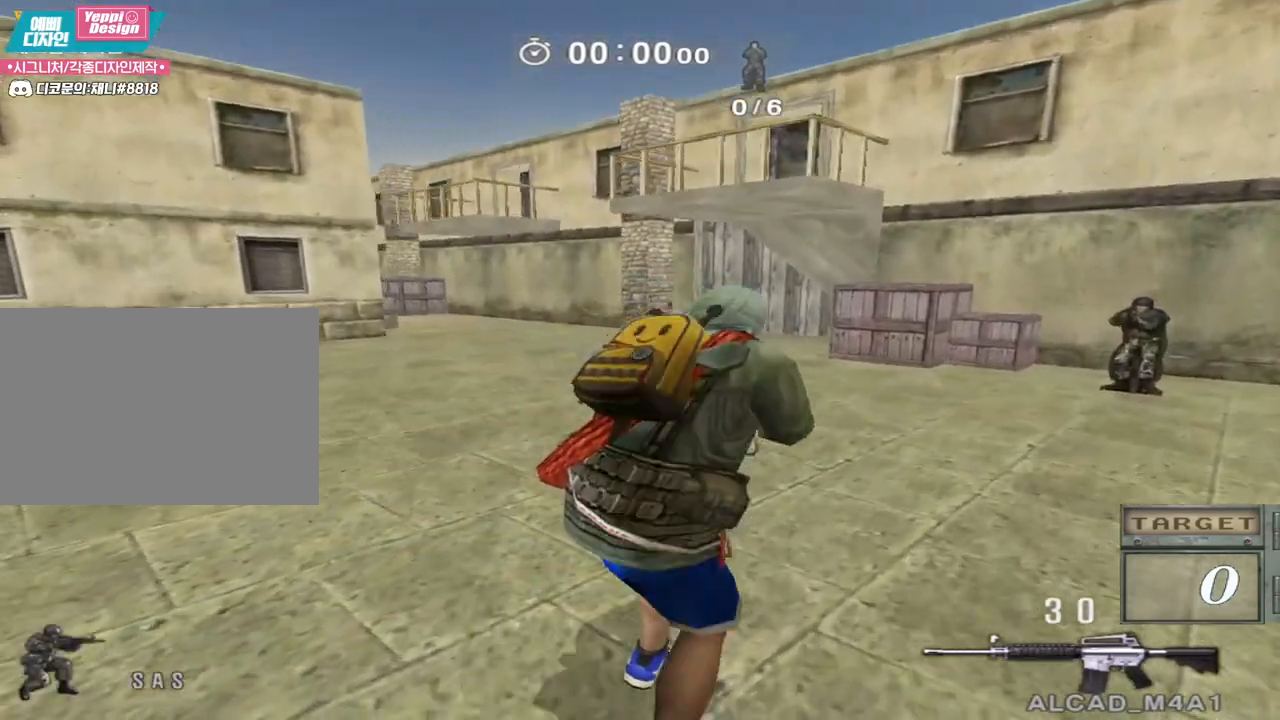
{"keys": ["d", "w"], "events": [[83, "ctrl", "down"], [100, "w", "up"], [117, "d", "up"], [117, "space", "down"], [133, "ctrl", "up"], [183, "space", "up"], [217, "d", "down"], [217, "w", "down"]]}
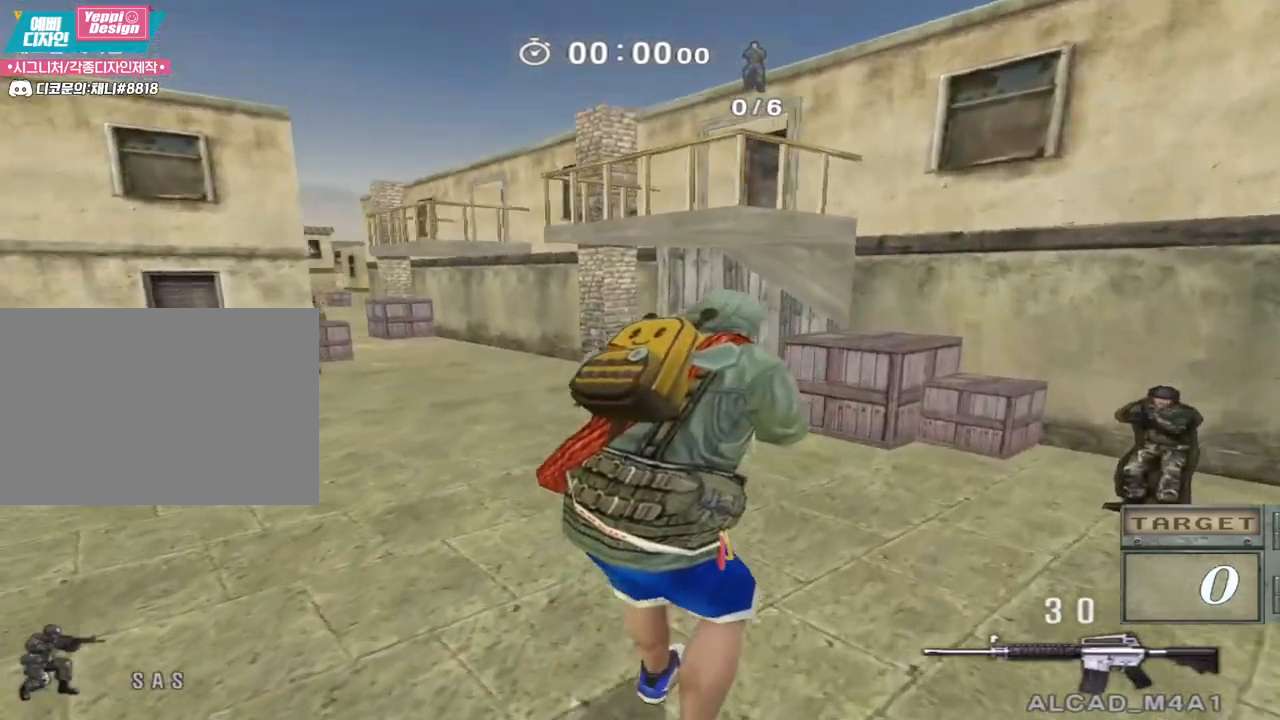
{"keys": [], "events": [[300, "ctrl", "down"], [317, "ctrl", "up"], [317, "space", "down"], [317, "w", "up"], [333, "d", "up"], [383, "space", "up"]]}
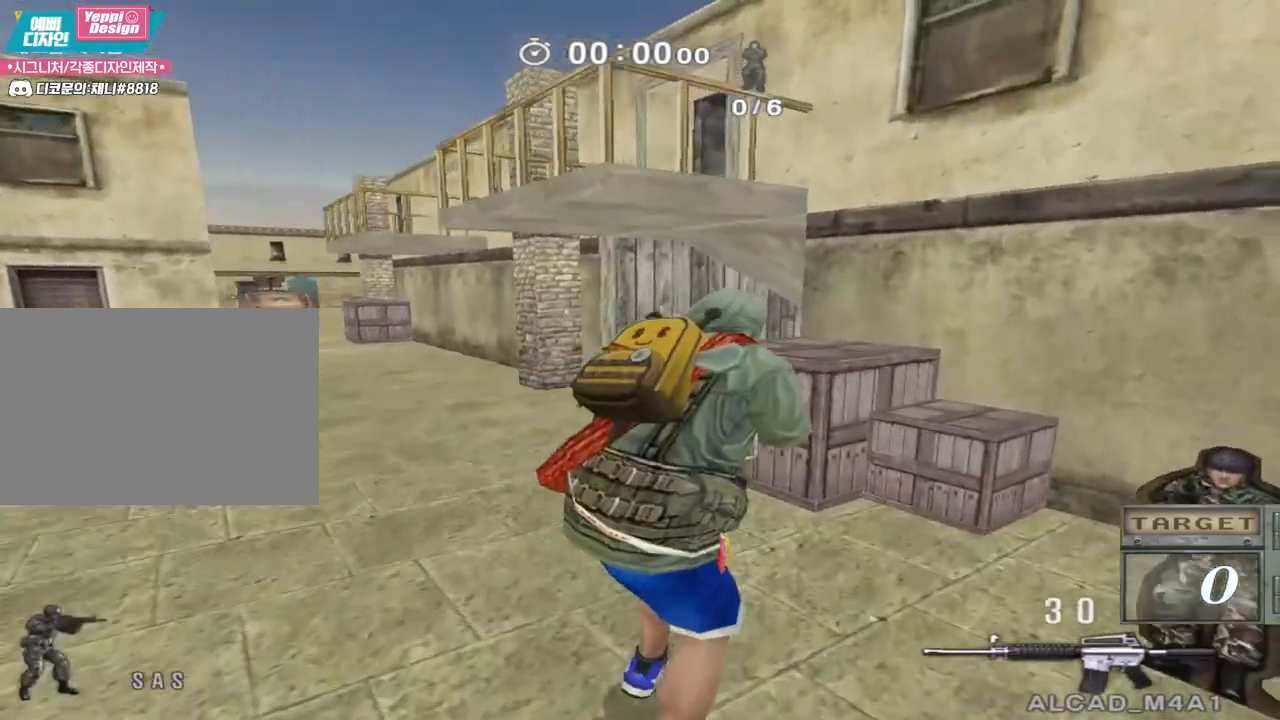
{"keys": ["a", "s"], "events": [[100, "a", "down"], [100, "s", "down"]]}
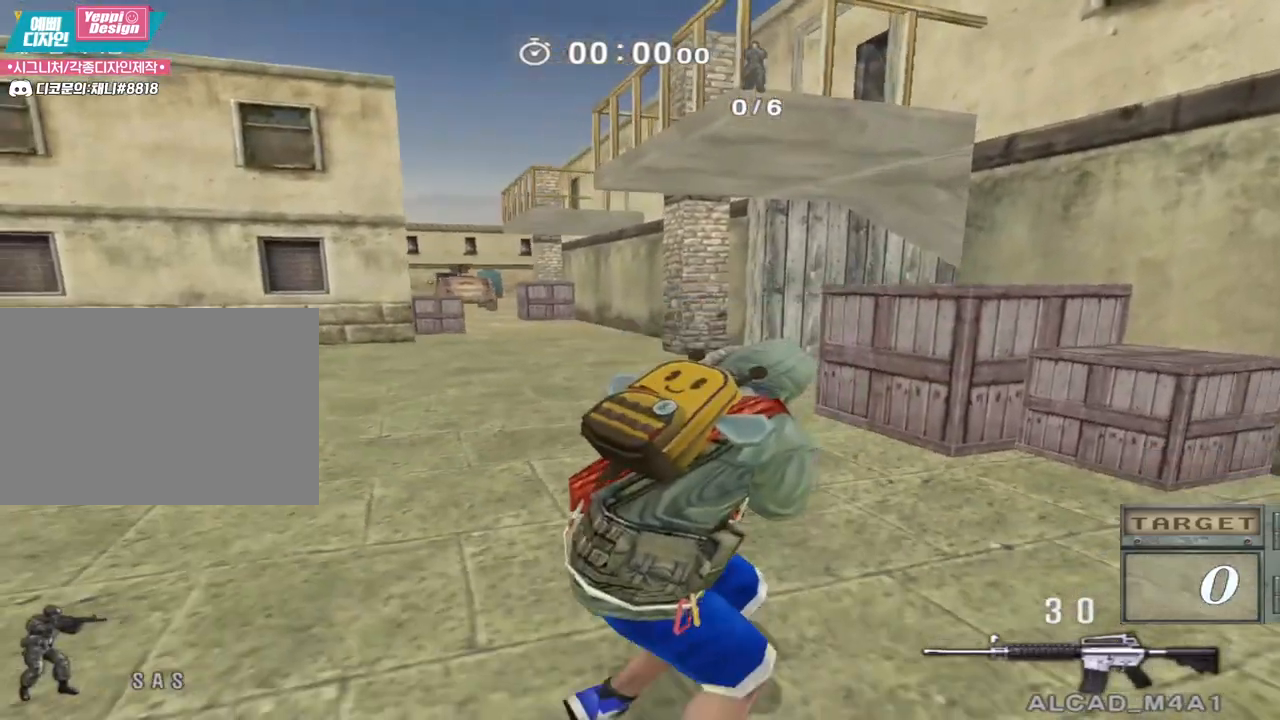
{"keys": ["w"], "events": [[17, "ctrl", "down"], [50, "a", "up"], [50, "s", "up"], [50, "space", "down"], [67, "ctrl", "up"], [100, "space", "up"], [500, "w", "down"]]}
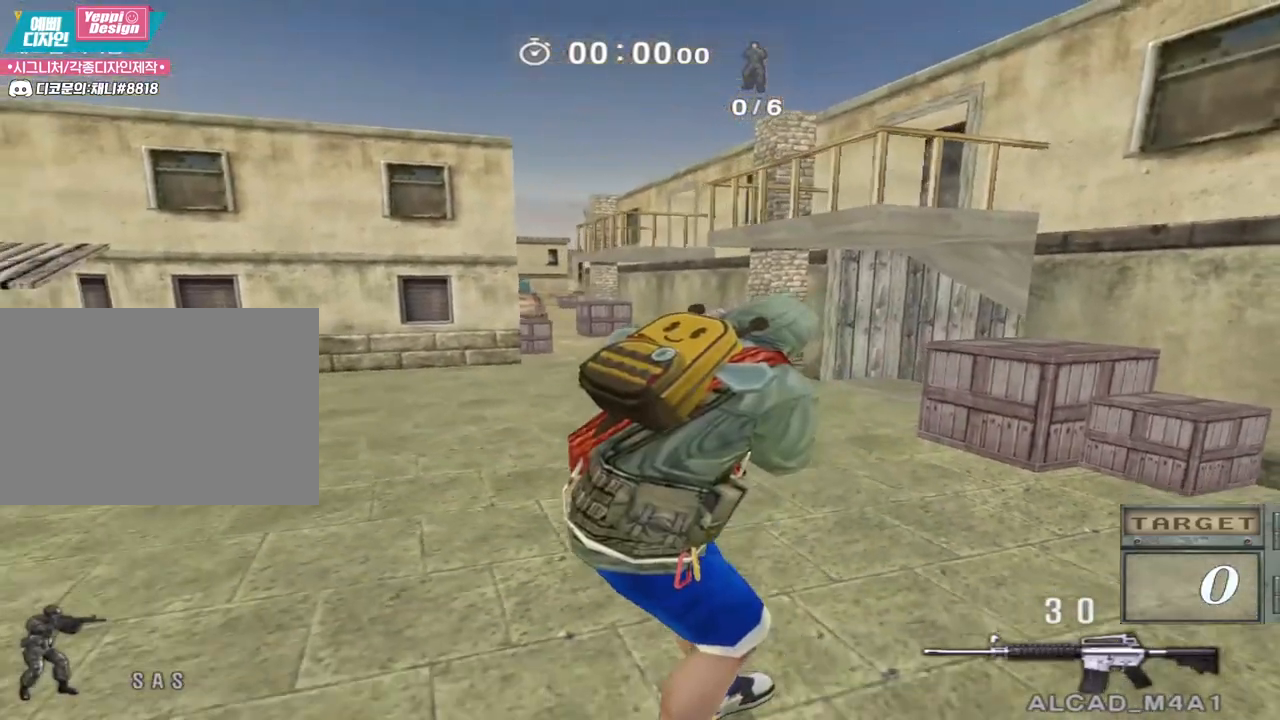
{"keys": ["d", "w"], "events": [[33, "d", "down"], [250, "ctrl", "down"], [283, "d", "up"], [283, "w", "up"], [300, "space", "down"], [317, "ctrl", "up"], [350, "space", "up"], [383, "d", "down"], [383, "w", "down"]]}
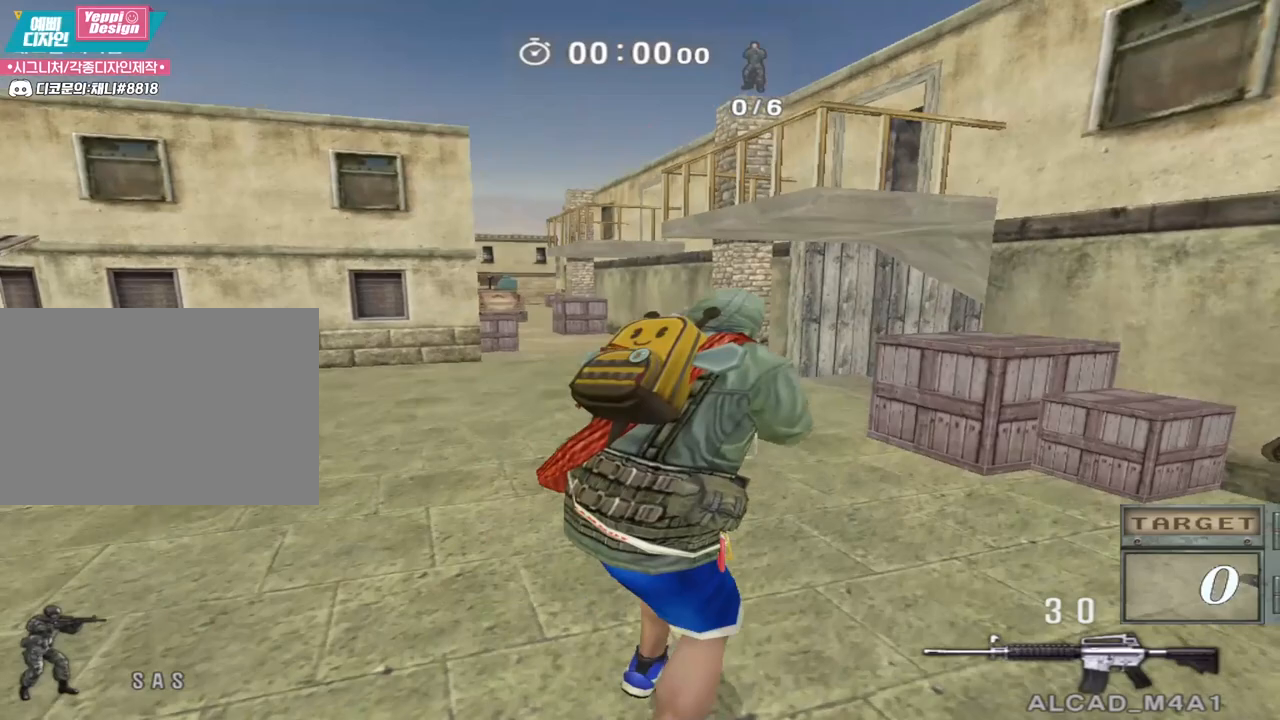
{"keys": ["a", "ctrl", "w"], "events": [[300, "d", "up"], [350, "a", "down"], [500, "ctrl", "down"]]}
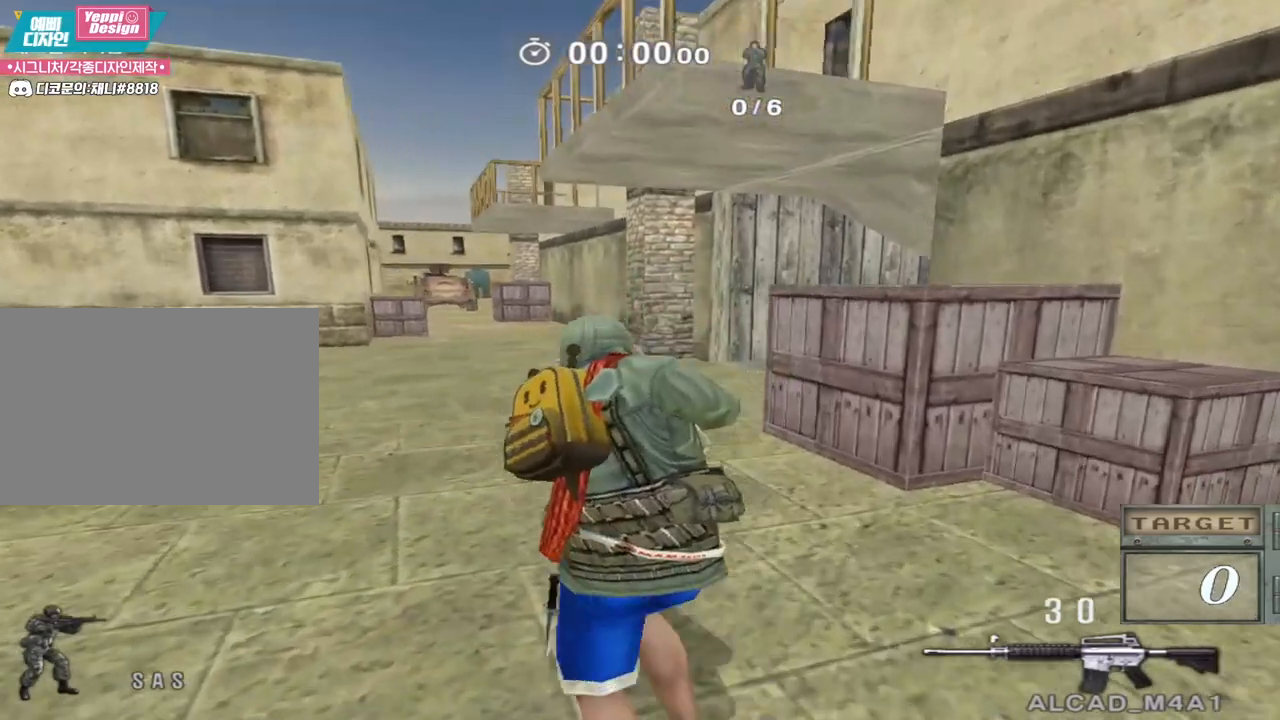
{"keys": ["a", "s"], "events": [[33, "a", "up"], [33, "w", "up"], [50, "space", "down"], [67, "ctrl", "up"], [100, "space", "up"], [350, "a", "down"], [350, "s", "down"]]}
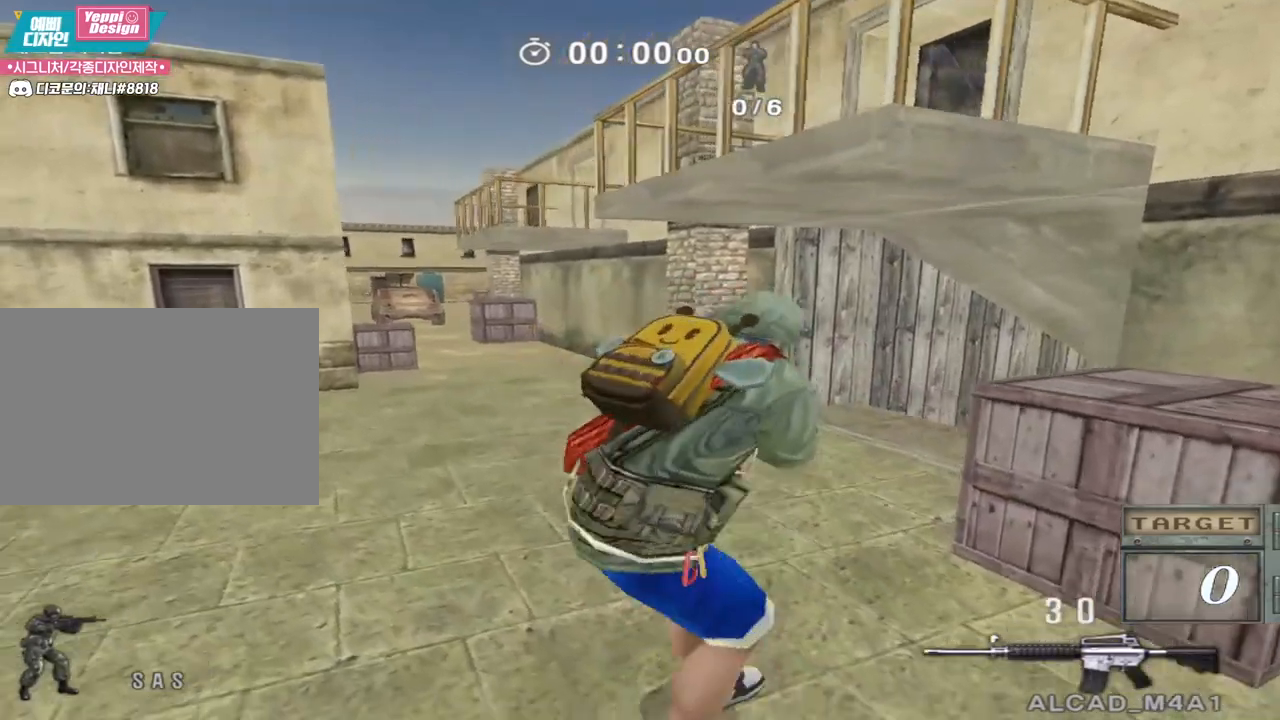
{"keys": [], "events": [[217, "ctrl", "down"], [250, "a", "up"], [250, "s", "up"], [250, "space", "down"], [267, "ctrl", "up"], [300, "space", "up"]]}
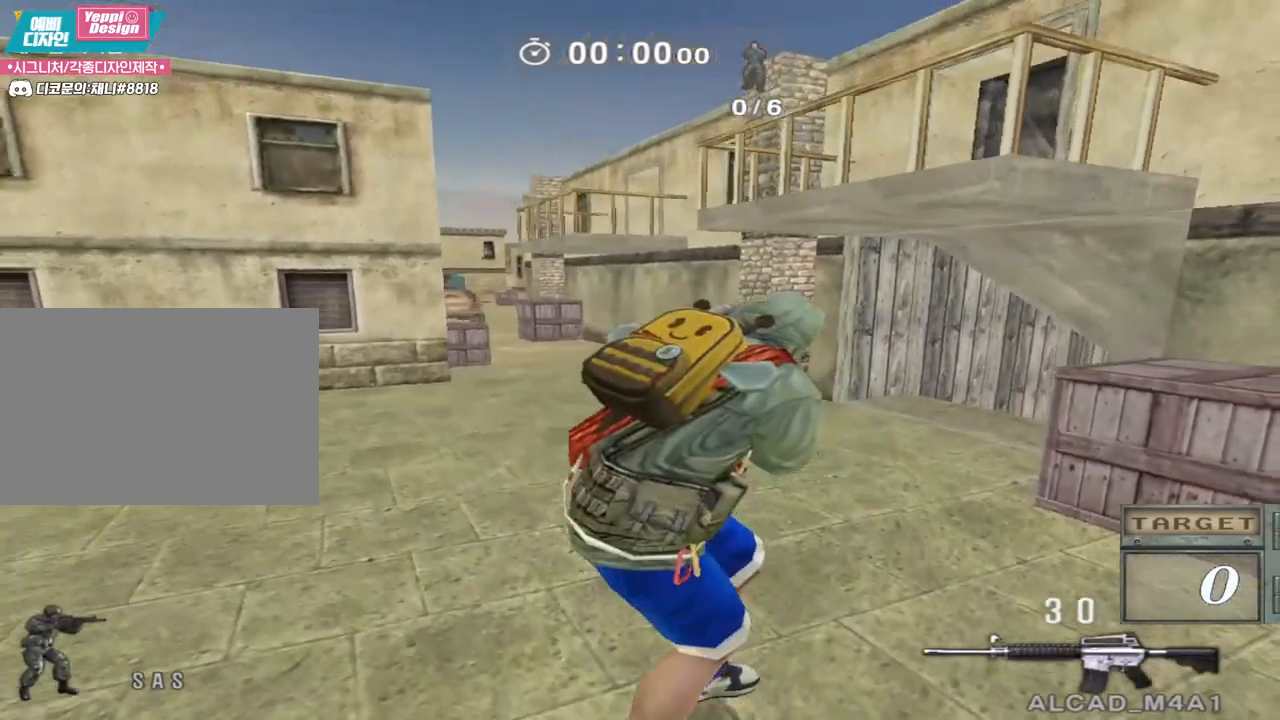
{"keys": ["a"], "events": [[300, "a", "down"], [317, "s", "down"], [417, "s", "up"]]}
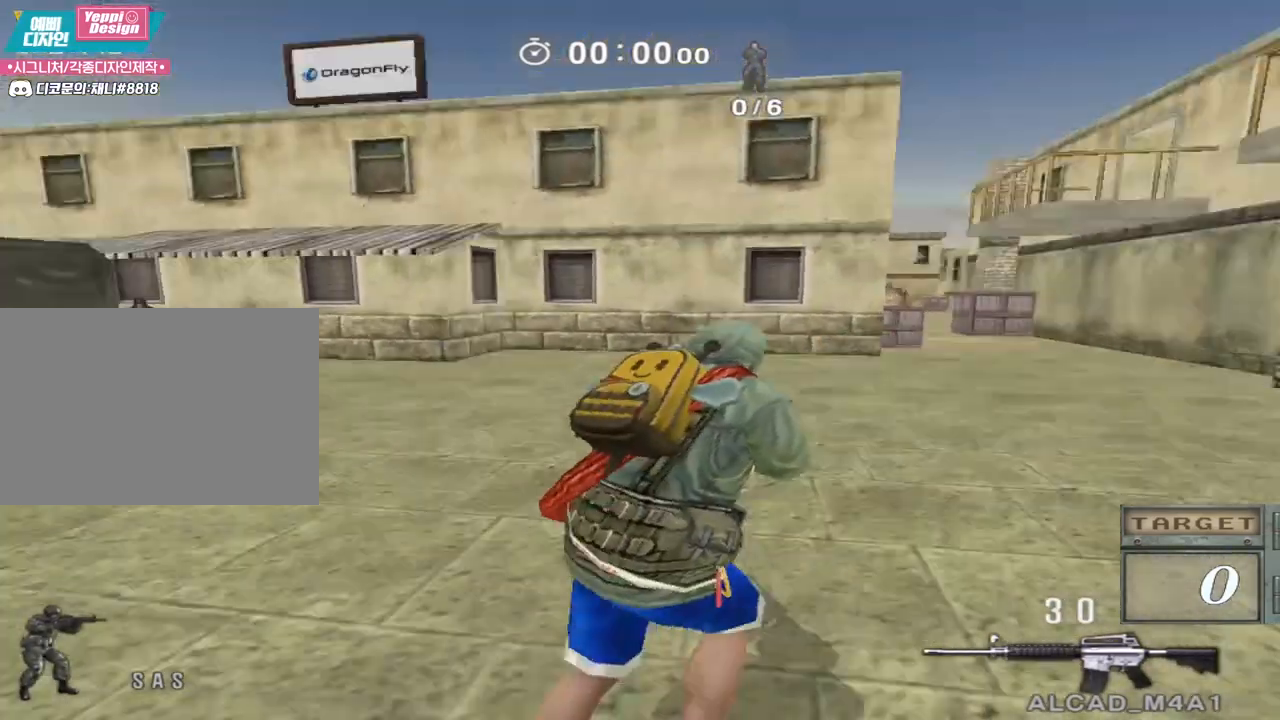
{"keys": ["a", "w"], "events": [[50, "shift", "down"], [67, "w", "down"], [150, "shift", "up"], [233, "shift", "down"], [300, "shift", "up"], [400, "shift", "down"], [467, "shift", "up"]]}
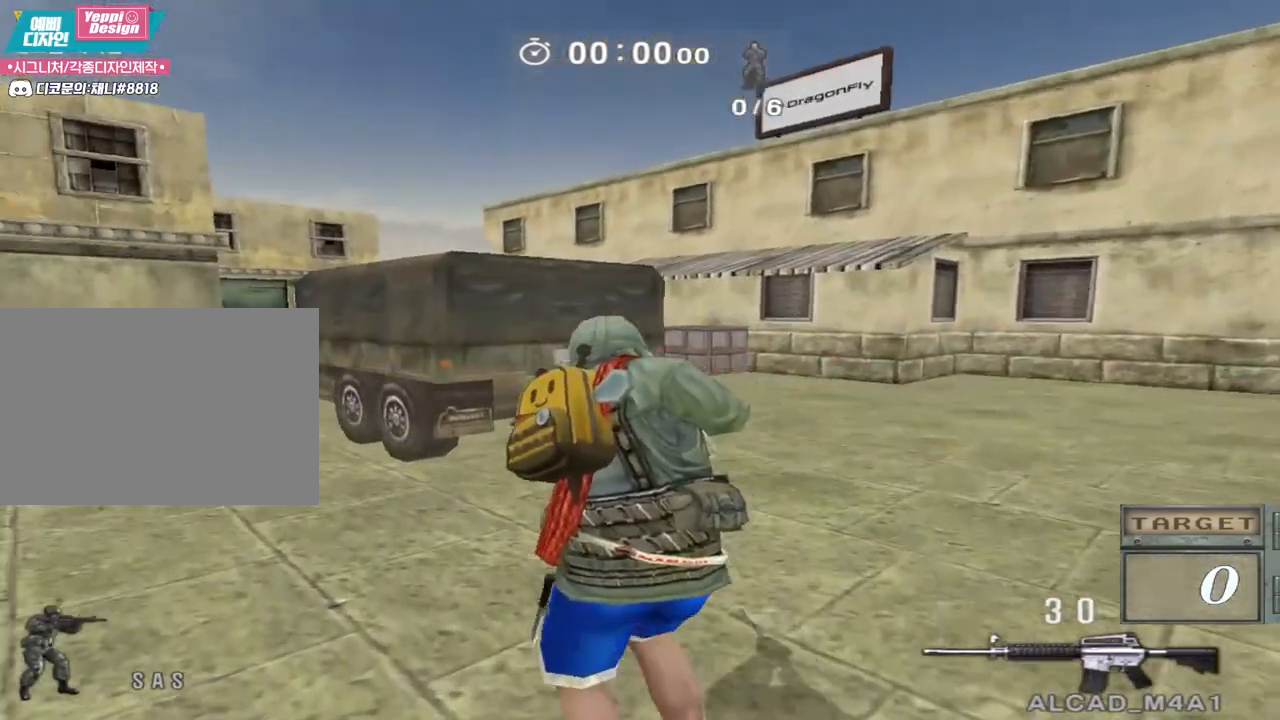
{"keys": [], "events": [[83, "shift", "down"], [117, "w", "up"], [133, "shift", "up"], [150, "a", "up"], [200, "space", "down"], [317, "space", "up"]]}
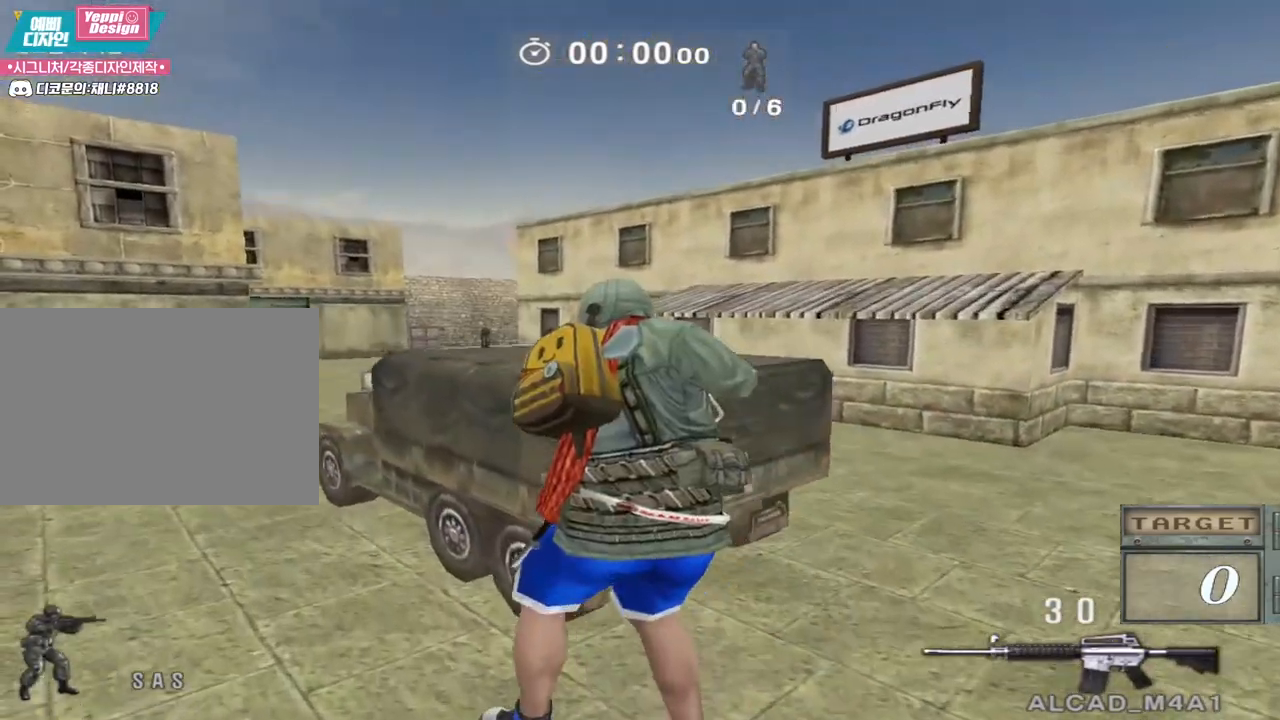
{"keys": [], "events": [[117, "a", "down"], [117, "w", "down"], [417, "ctrl", "down"], [450, "a", "up"], [450, "space", "down"], [450, "w", "up"], [483, "ctrl", "up"], [500, "space", "up"]]}
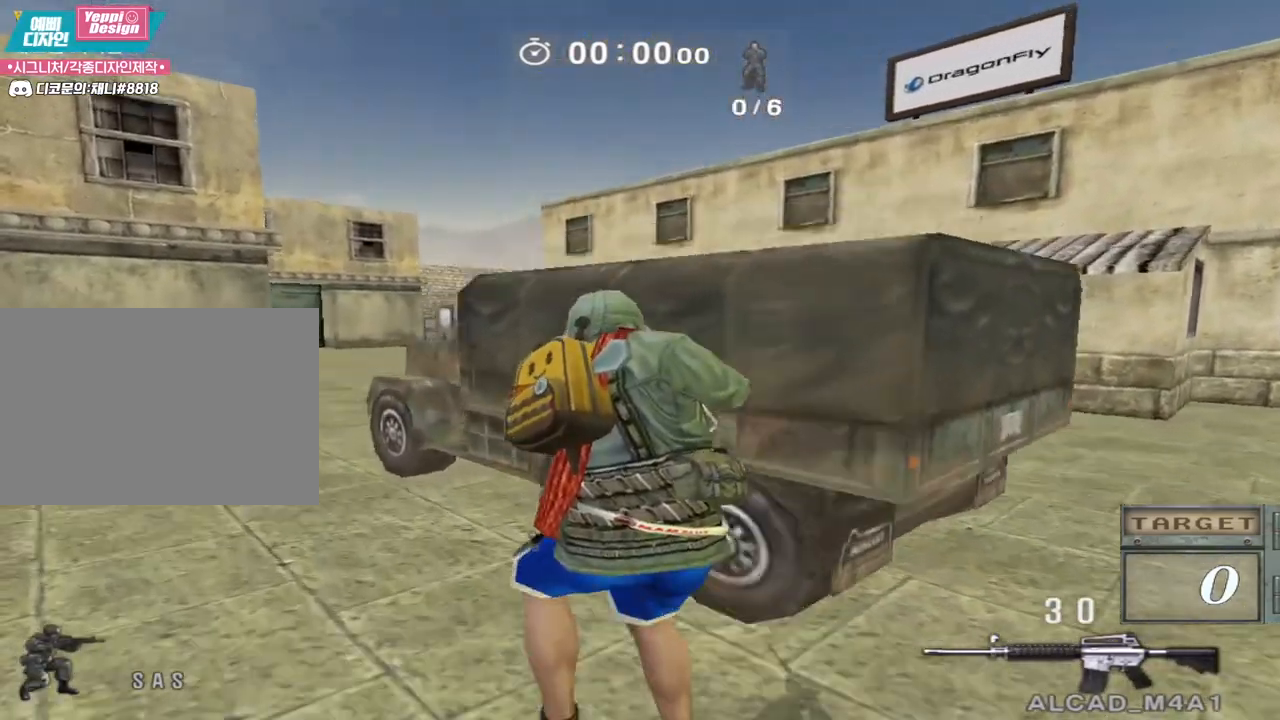
{"keys": [], "events": []}
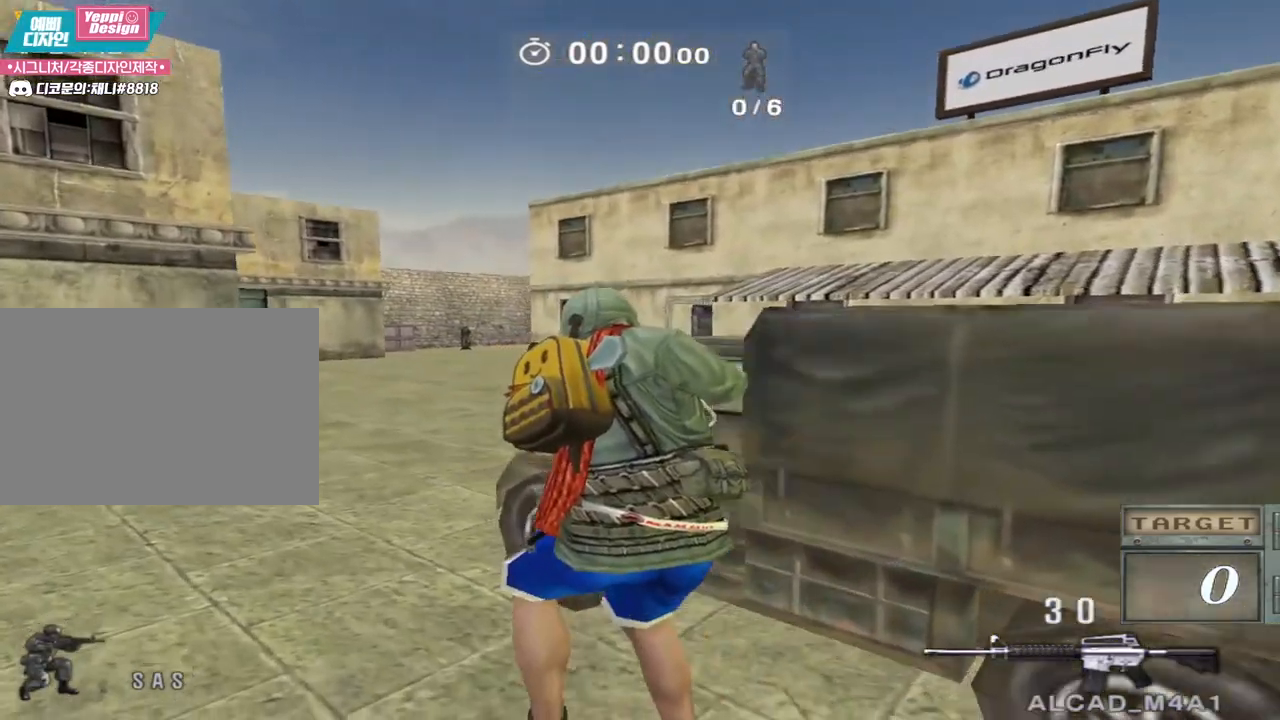
{"keys": ["a", "w"], "events": [[167, "a", "down"], [200, "w", "down"]]}
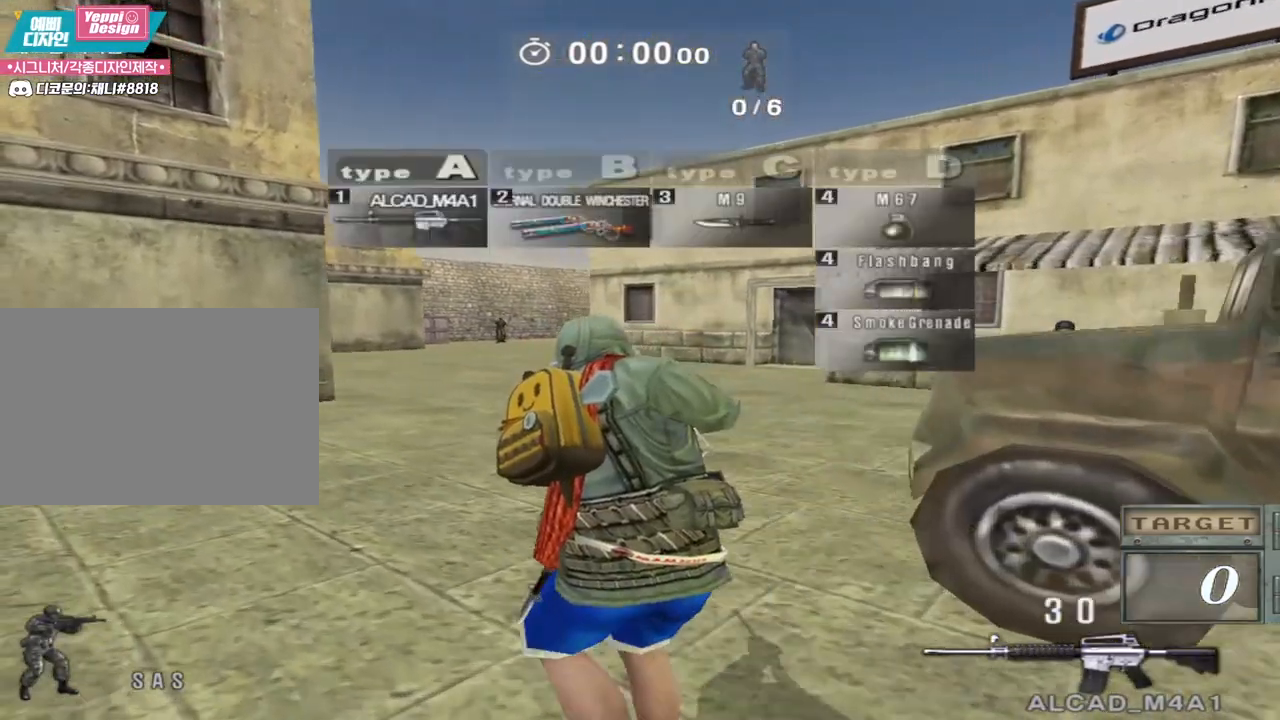
{"keys": [], "events": [[117, "w", "up"], [133, "a", "up"]]}
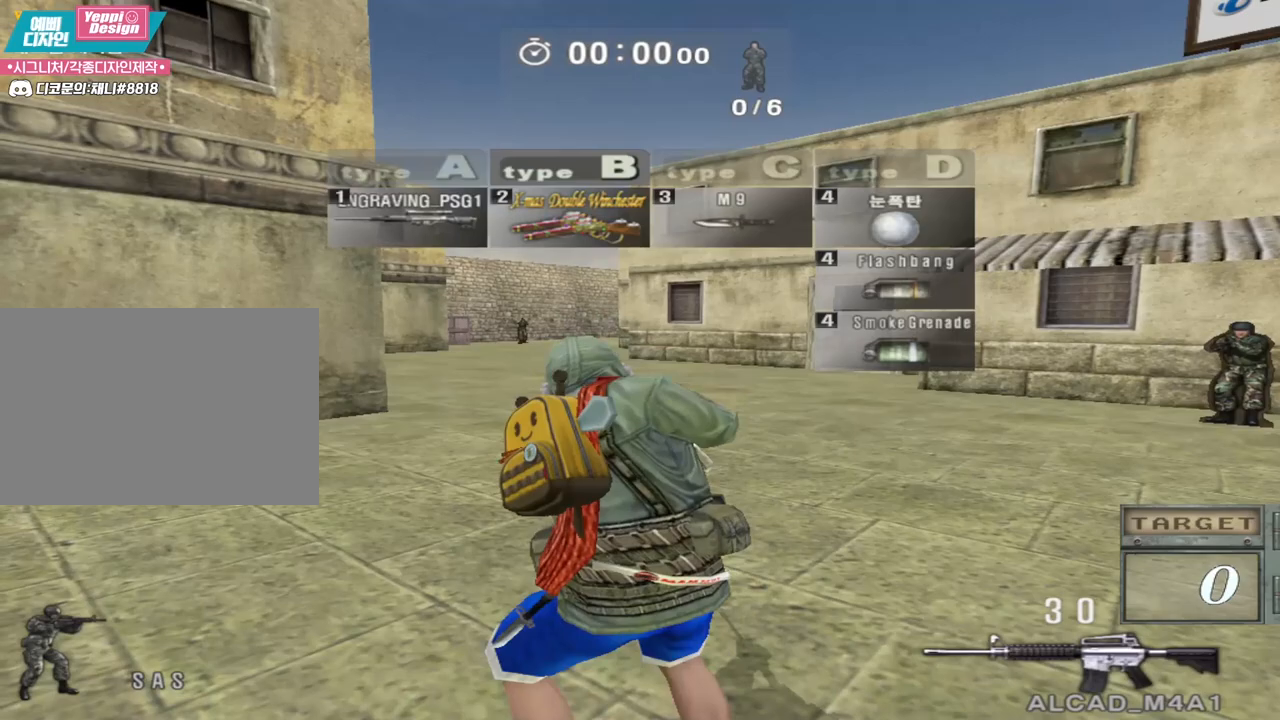
{"keys": [], "events": []}
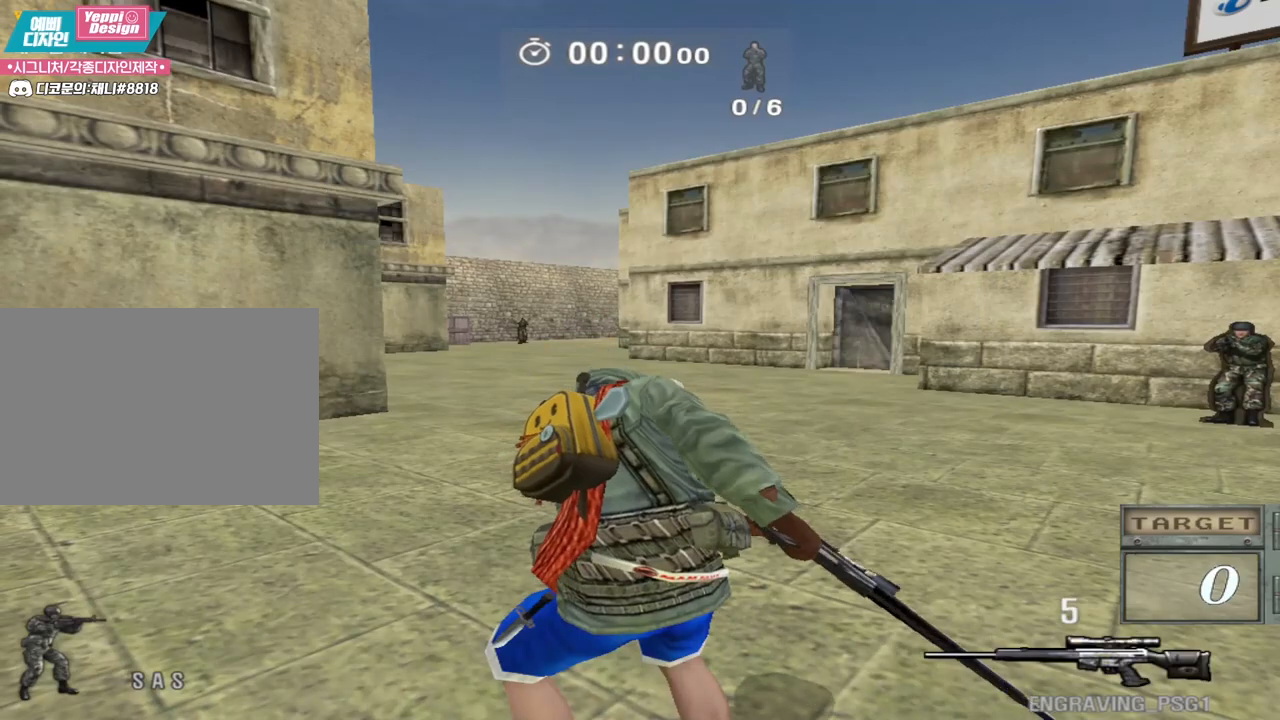
{"keys": ["a", "w"], "events": [[500, "a", "down"], [500, "w", "down"]]}
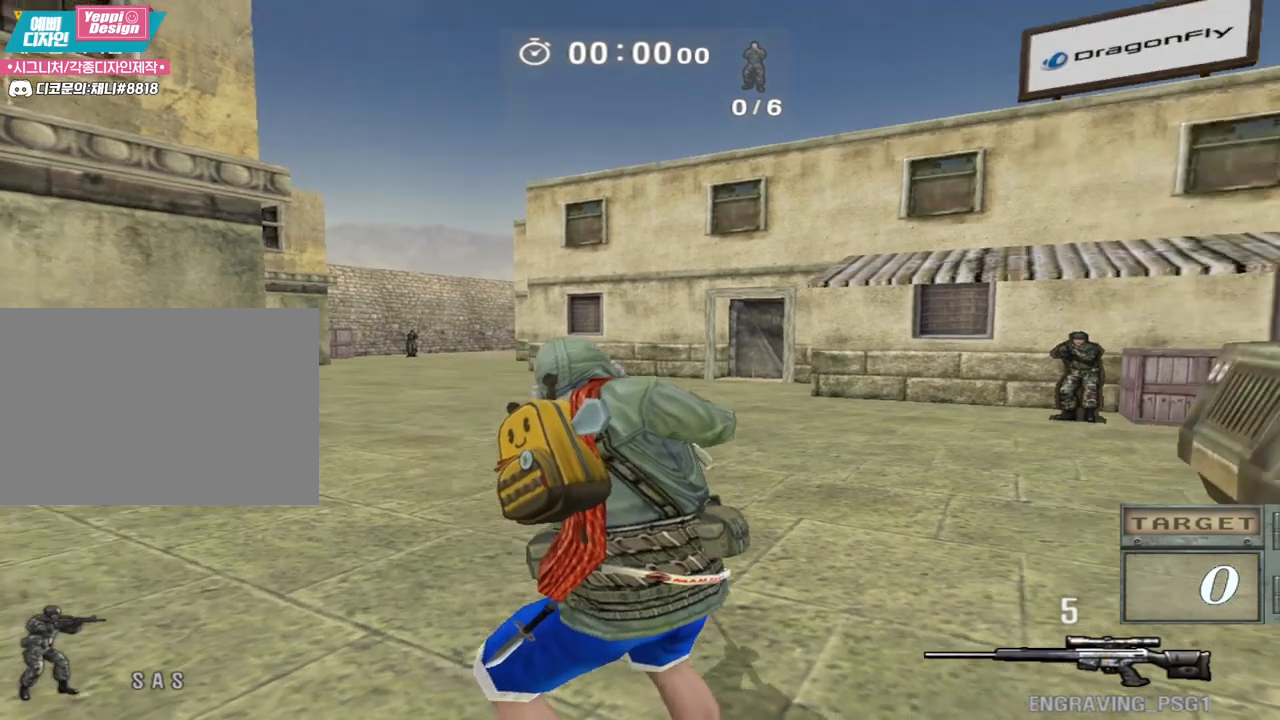
{"keys": ["d", "w"], "events": [[350, "a", "up"], [400, "d", "down"]]}
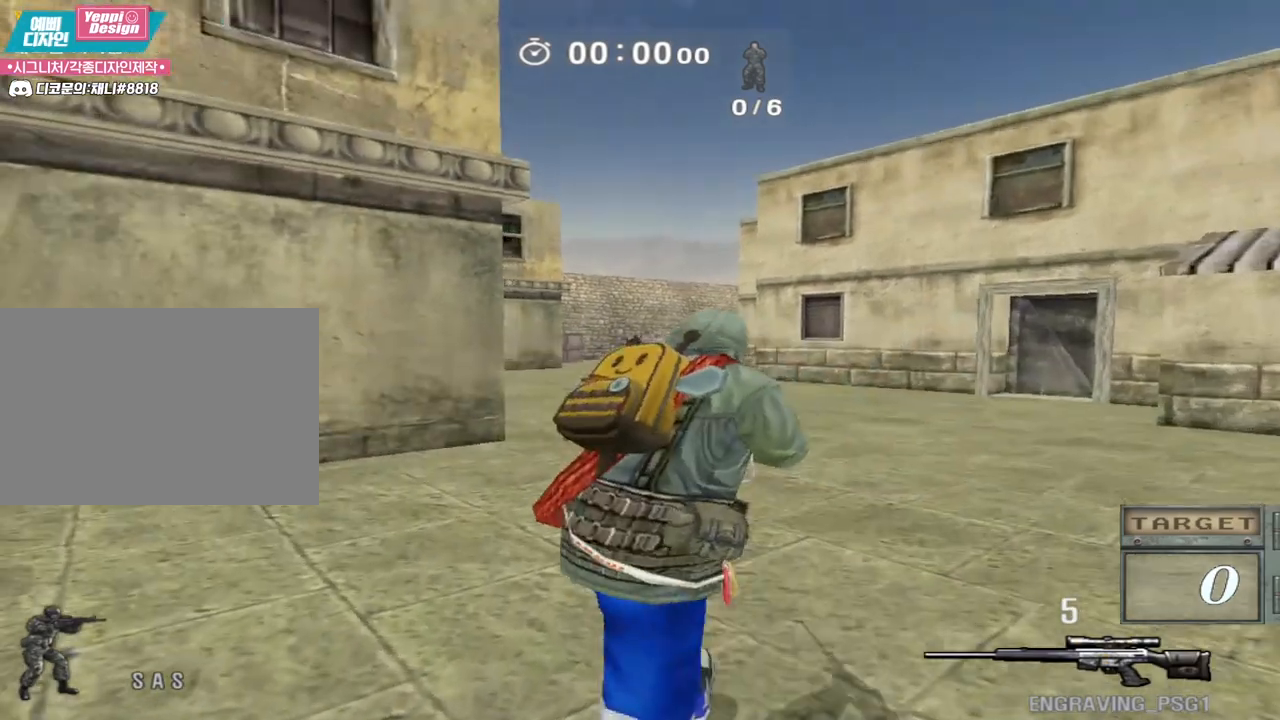
{"keys": ["ctrl"], "events": [[183, "ctrl", "down"], [217, "d", "up"], [217, "w", "up"]]}
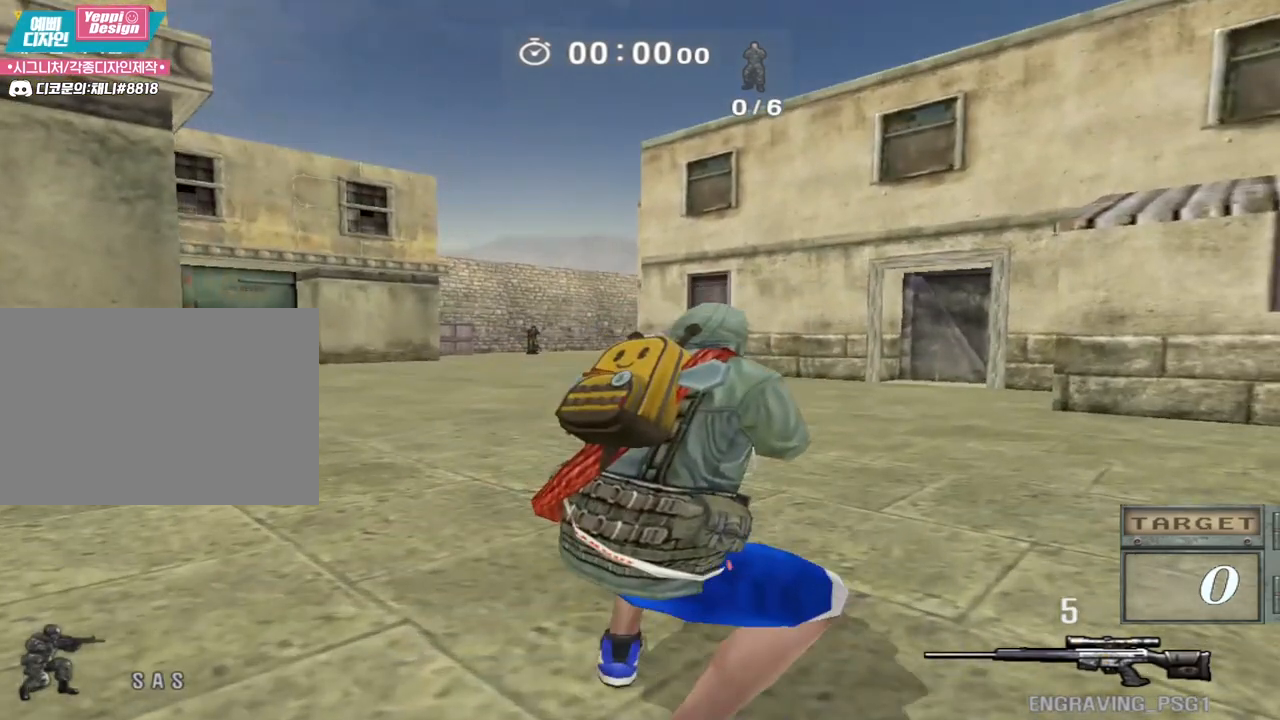
{"keys": ["a", "w"], "events": [[383, "ctrl", "up"], [400, "a", "down"], [417, "w", "down"]]}
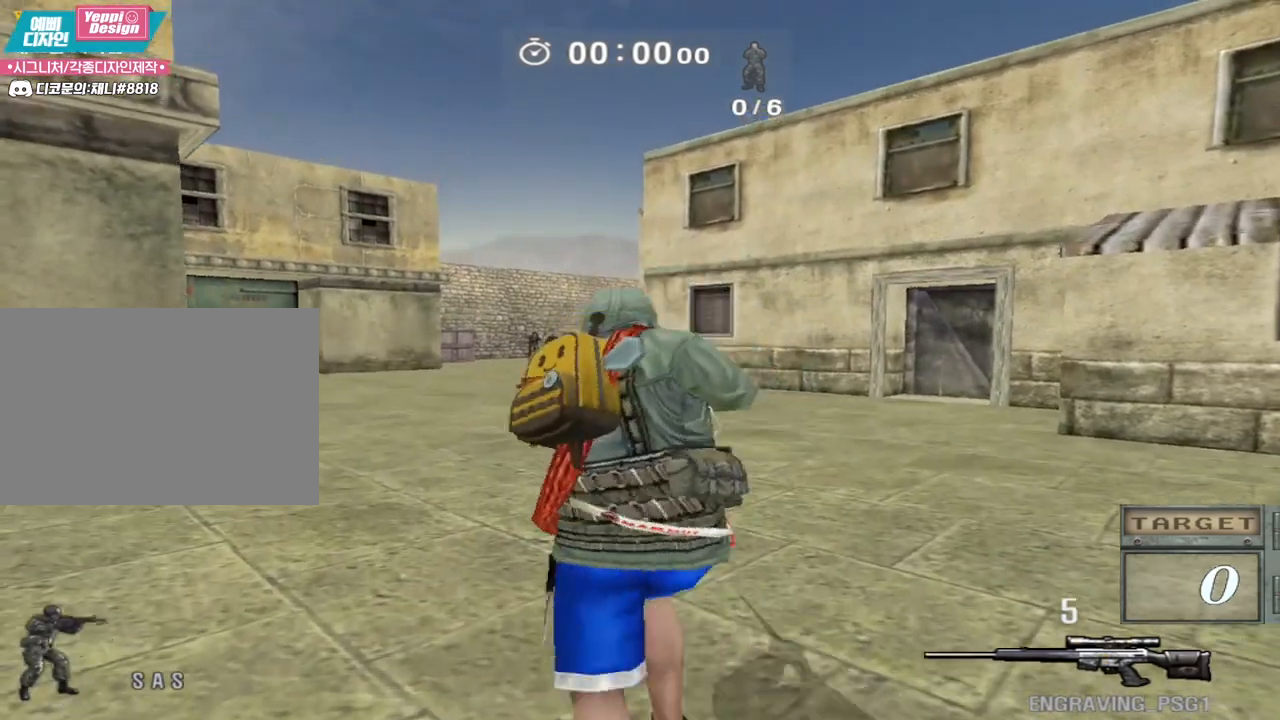
{"keys": ["ctrl"], "events": [[350, "ctrl", "down"], [367, "w", "up"], [383, "a", "up"]]}
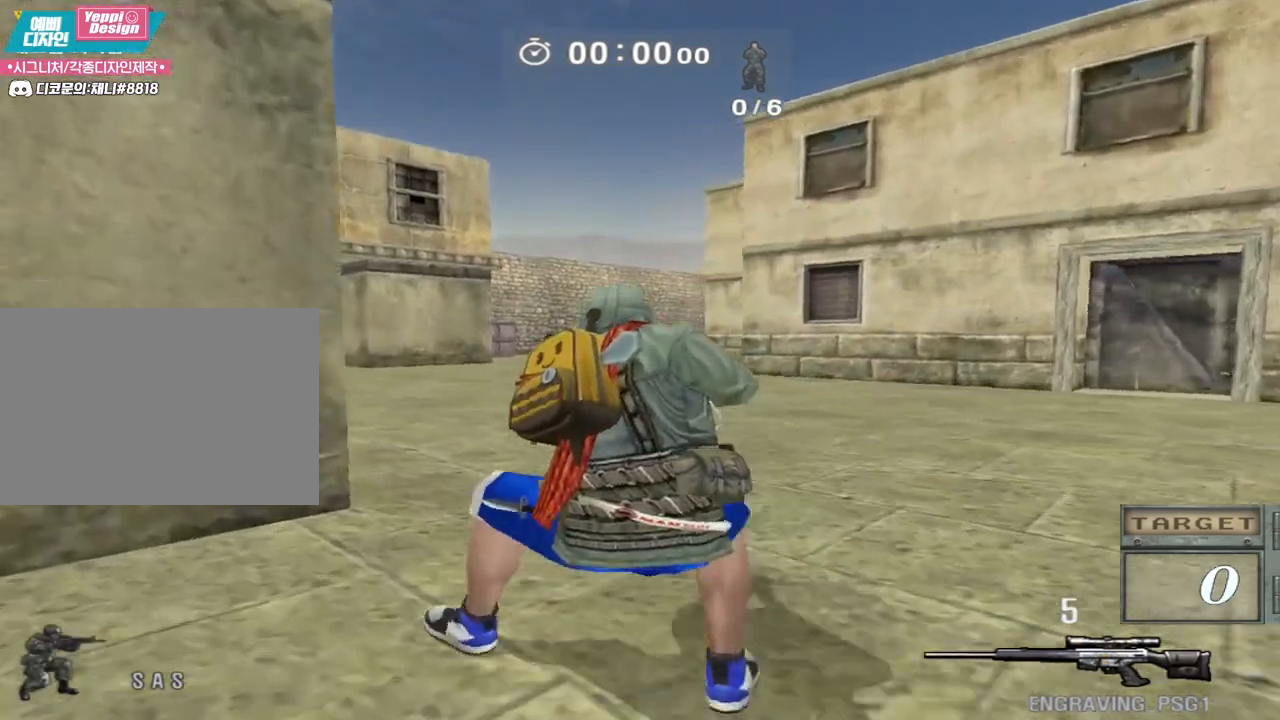
{"keys": ["d", "w"], "events": [[117, "d", "down"], [133, "w", "down"], [150, "ctrl", "up"]]}
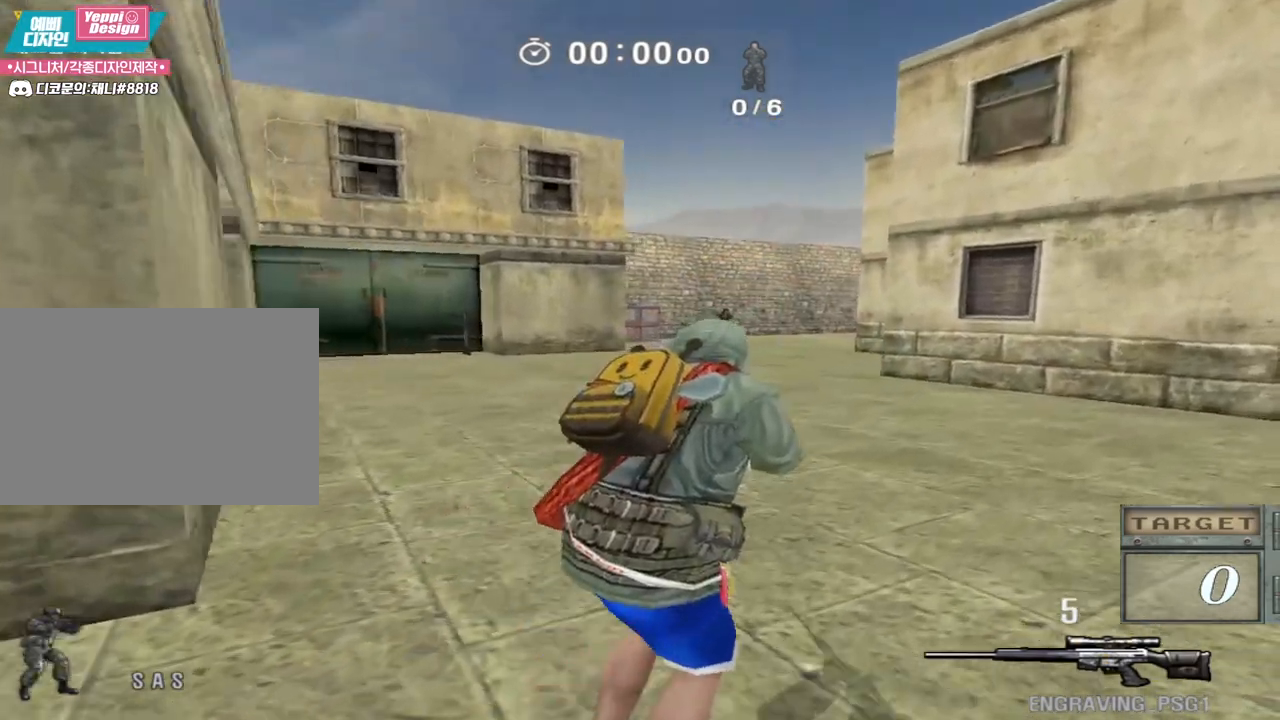
{"keys": ["a", "w"], "events": [[50, "ctrl", "down"], [67, "d", "up"], [67, "w", "up"], [383, "w", "down"], [400, "a", "down"], [400, "ctrl", "up"]]}
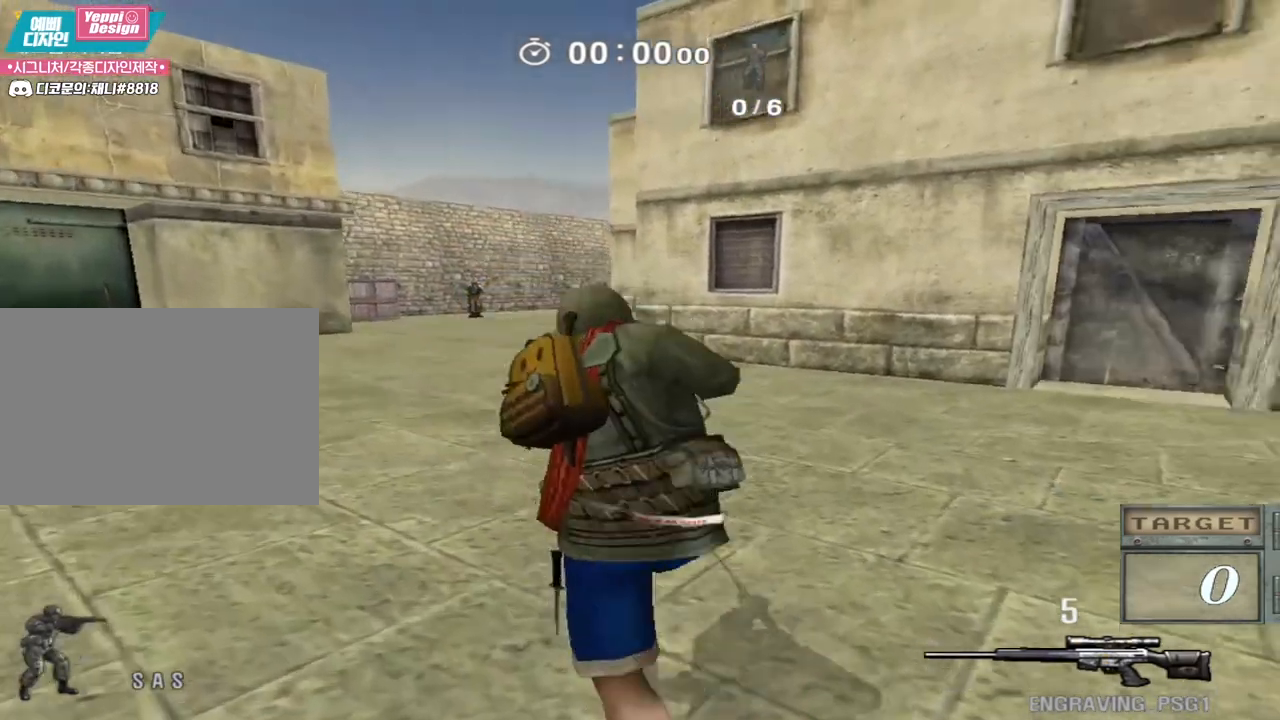
{"keys": ["ctrl"], "events": [[333, "ctrl", "down"], [350, "w", "up"], [367, "a", "up"]]}
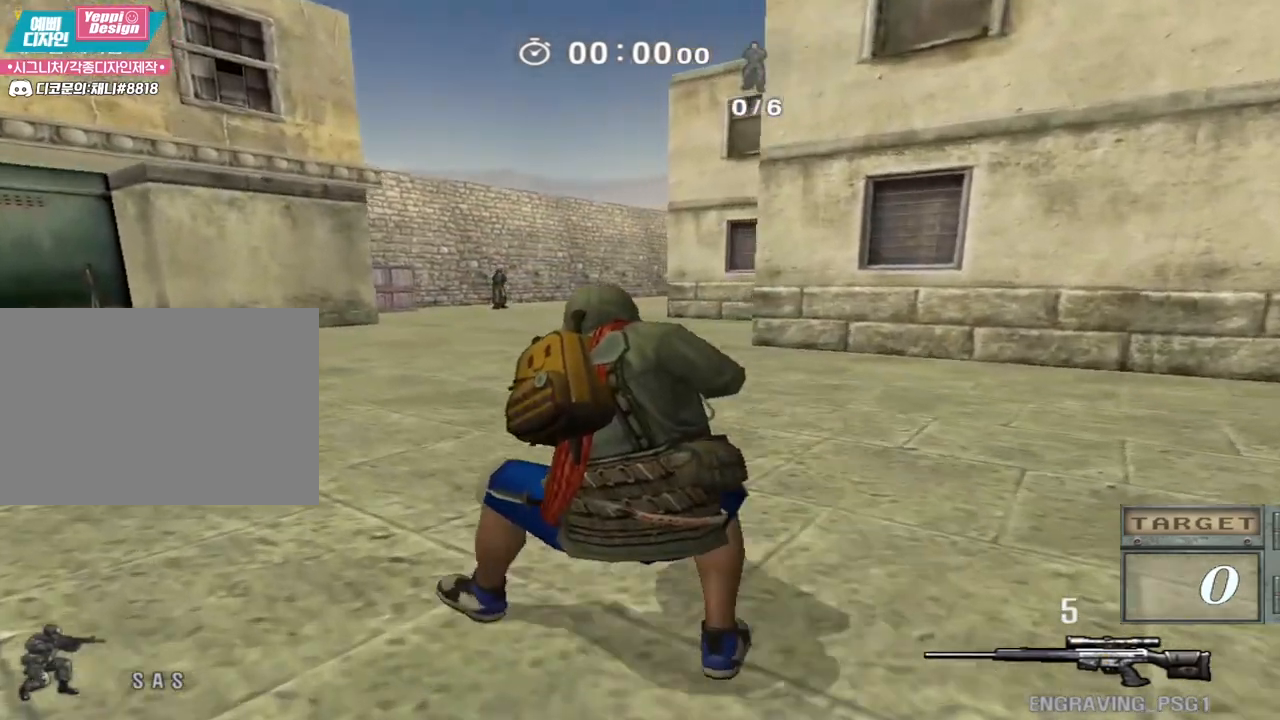
{"keys": ["ctrl"], "events": []}
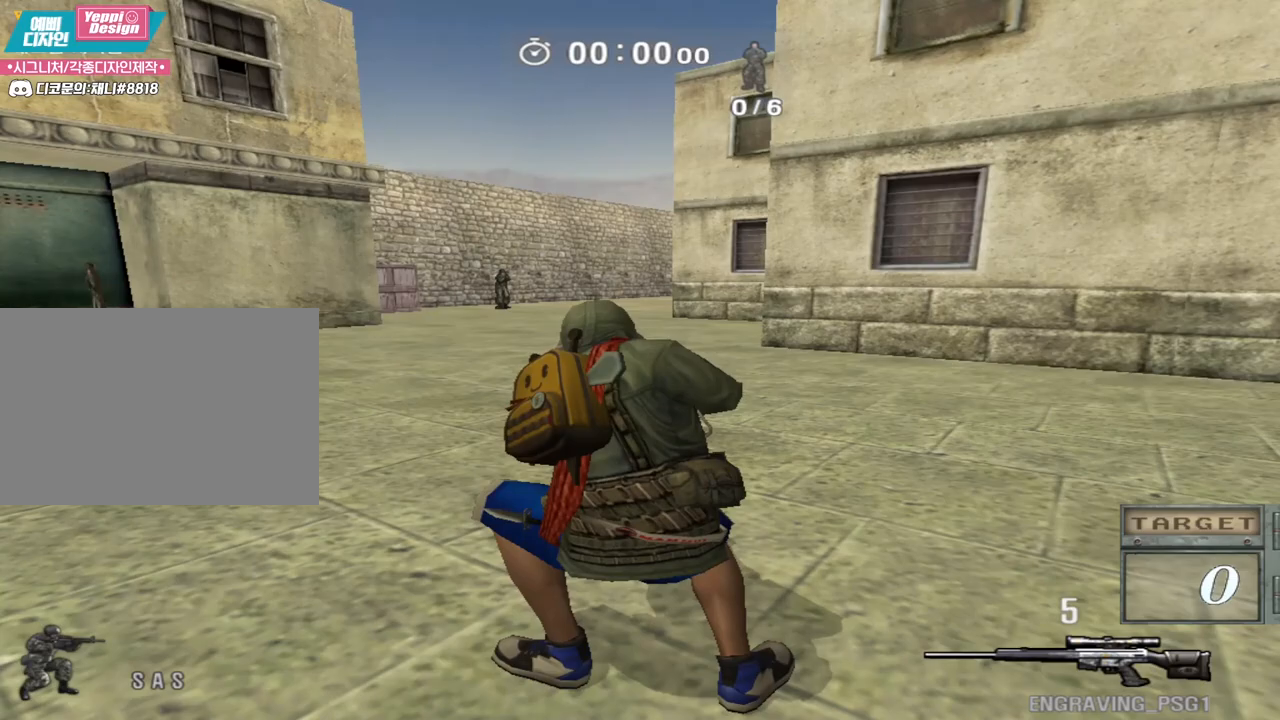
{"keys": ["ctrl"], "events": [[50, "a", "down"], [50, "ctrl", "up"], [50, "w", "down"], [400, "ctrl", "down"], [433, "a", "up"], [433, "w", "up"]]}